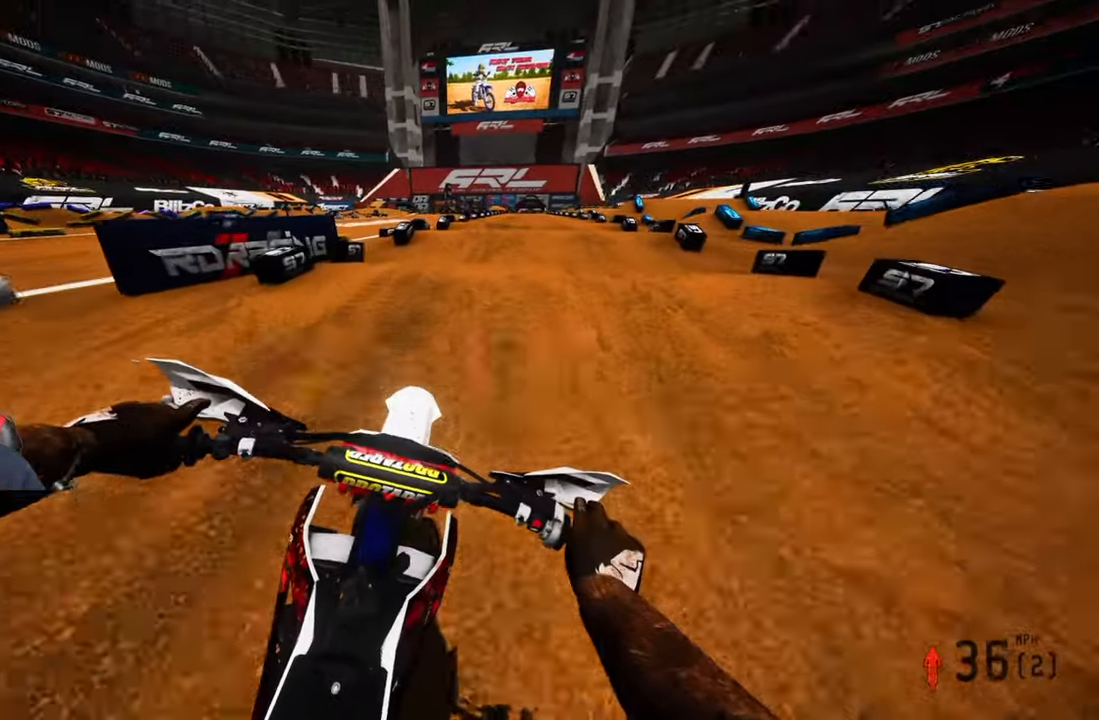
Gameplay with a controller (PlayStation layout); each line is a JSON object with the inputs held at the frame after it. "events" lists button and stick changes between this image and that frame as [ms after this image, input, new state], when the widget could be followed in between.
{"buttons": ["R2"], "left_stick": "up", "right_stick": "down", "events": [[67, "right_stick", "down"]]}
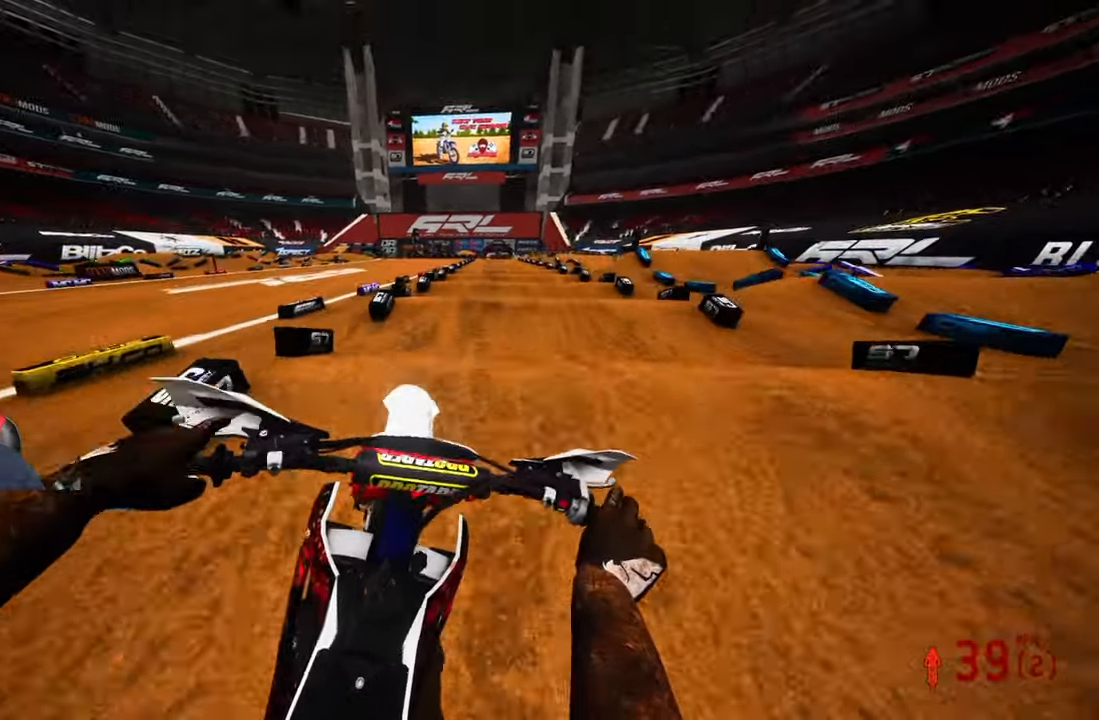
{"buttons": ["R2"], "left_stick": "up", "right_stick": "down"}
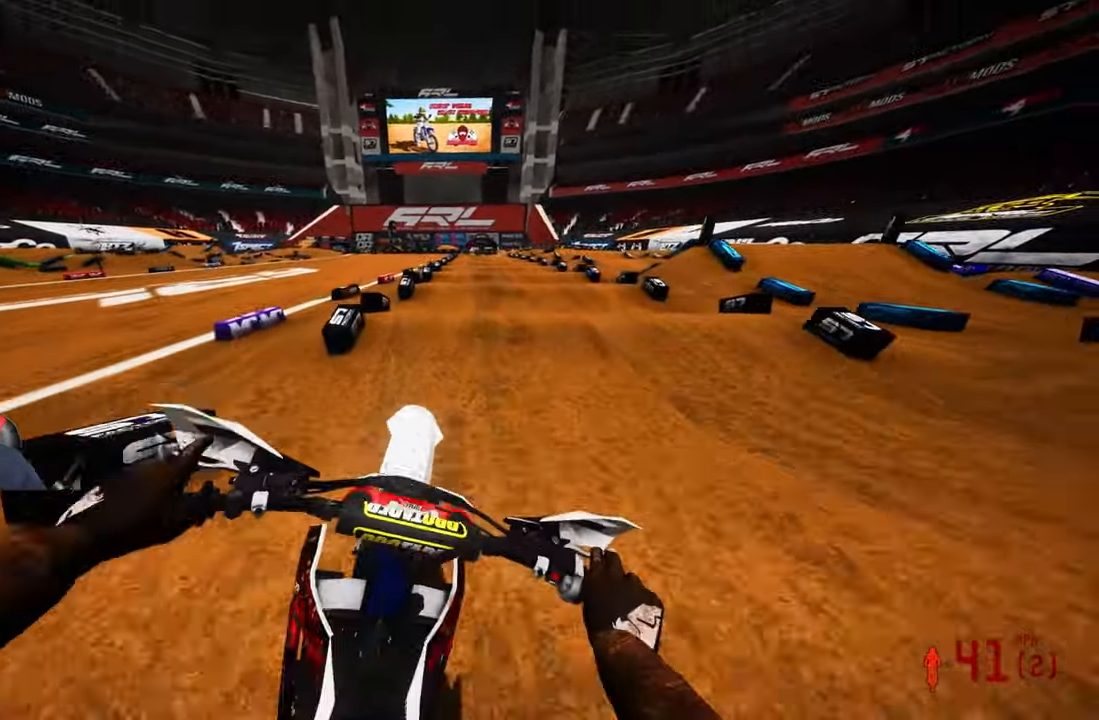
{"buttons": ["R2"], "left_stick": "up", "right_stick": "down", "events": []}
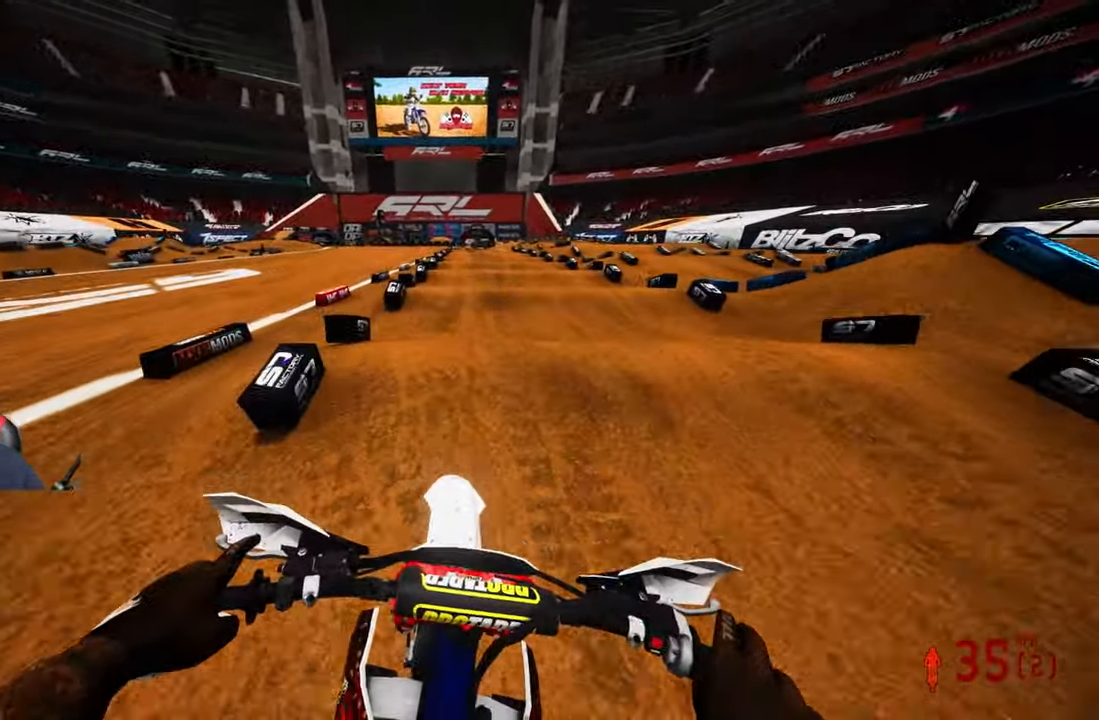
{"buttons": ["R2"], "left_stick": "up", "right_stick": "center", "events": [[500, "right_stick", "center"]]}
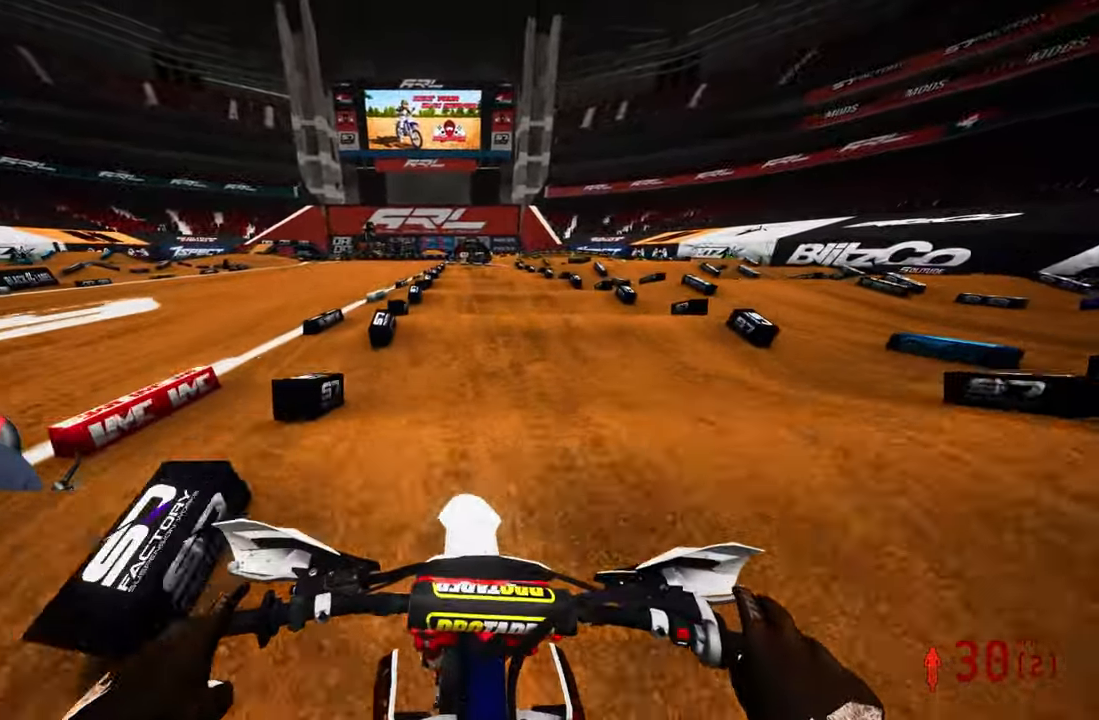
{"buttons": ["R2"], "left_stick": "up", "right_stick": "center", "events": [[134, "right_stick", "up"], [300, "right_stick", "center"]]}
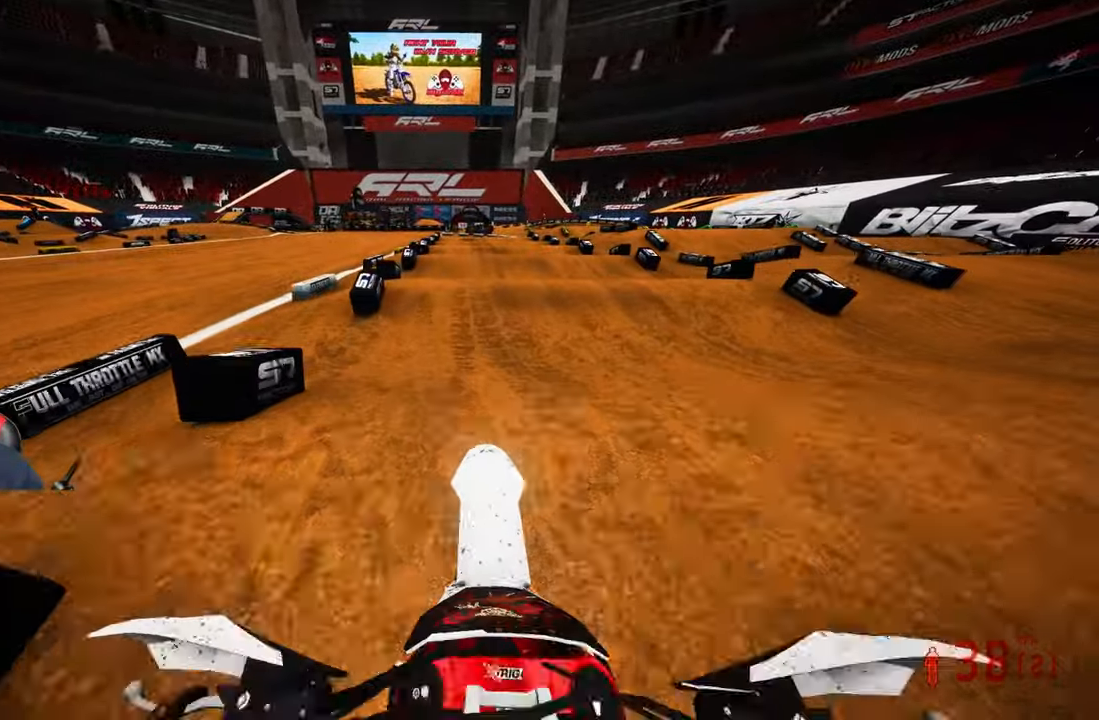
{"buttons": ["R2"], "left_stick": "up", "right_stick": "center", "events": [[100, "right_stick", "up"], [417, "right_stick", "center"]]}
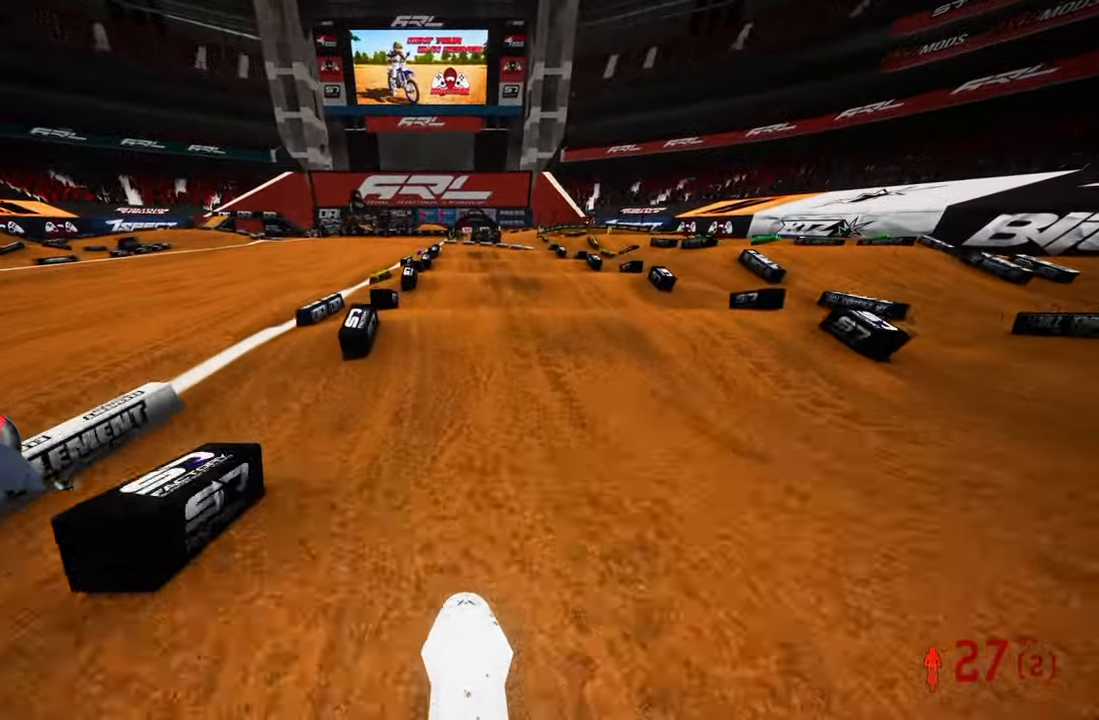
{"buttons": ["R2"], "left_stick": "up", "right_stick": "up", "events": [[484, "right_stick", "up"]]}
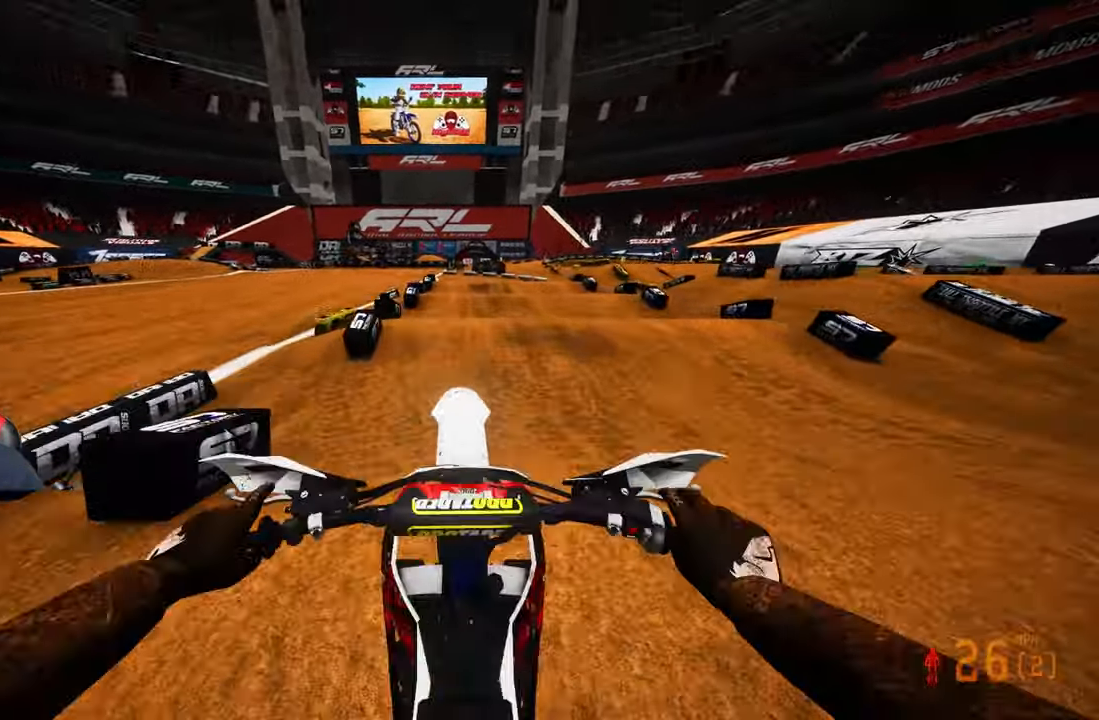
{"buttons": ["R2"], "left_stick": "up", "right_stick": "up", "events": []}
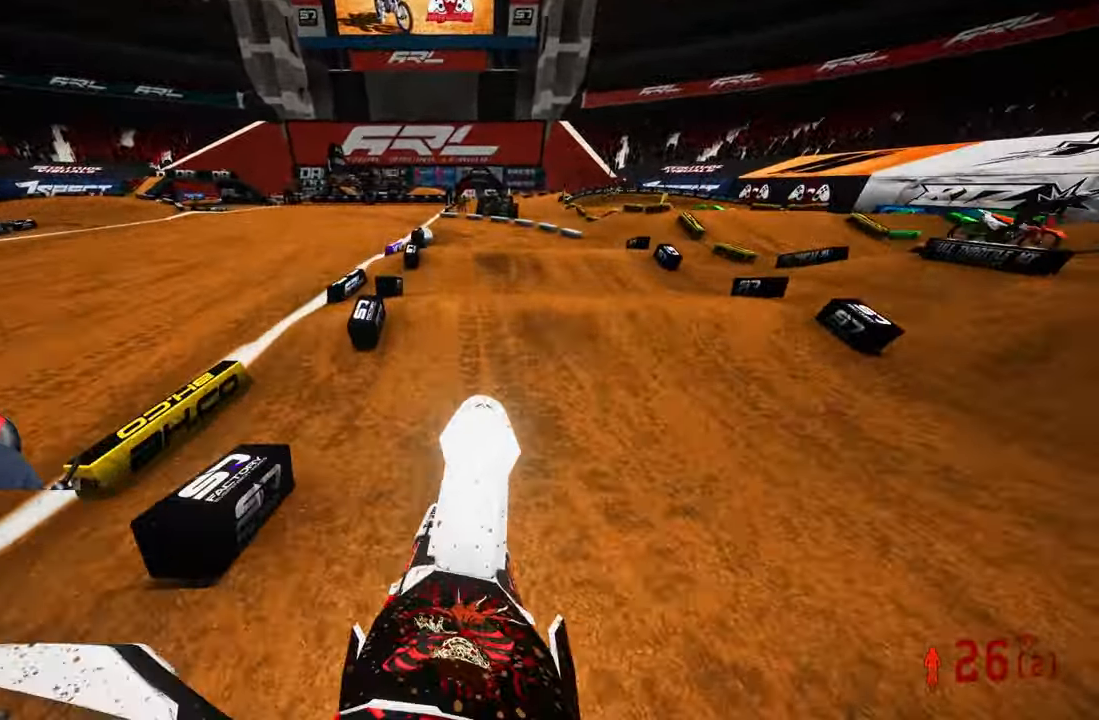
{"buttons": ["R2"], "left_stick": "up", "right_stick": "center", "events": [[84, "right_stick", "center"]]}
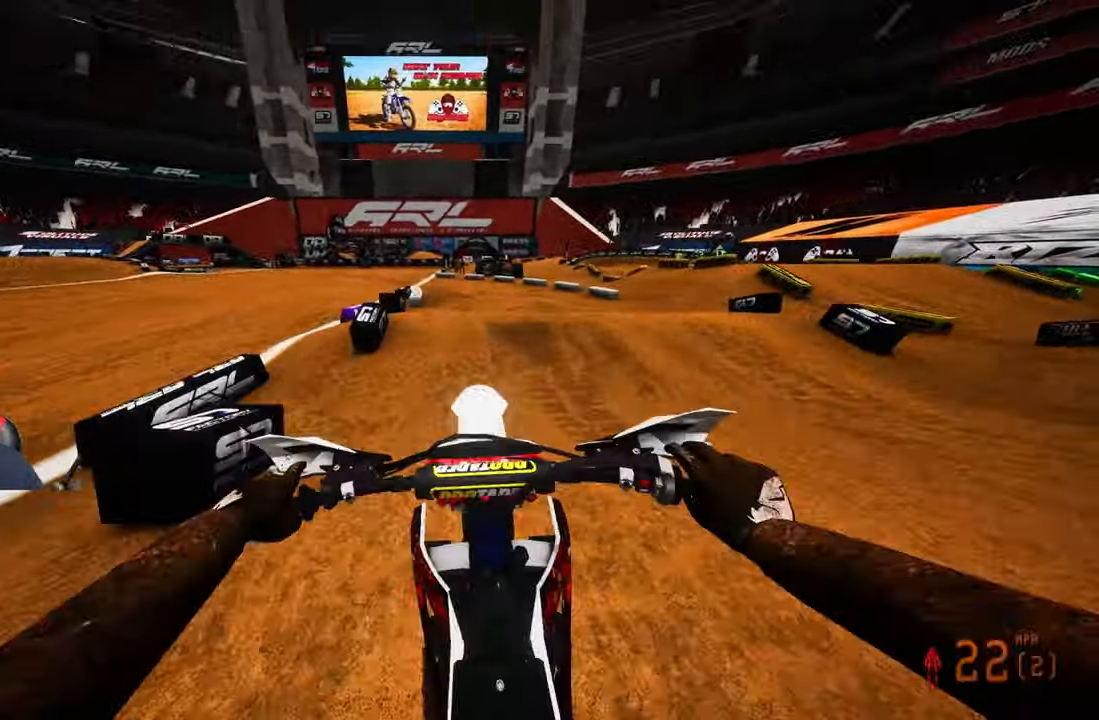
{"buttons": ["R2"], "left_stick": "up-left", "right_stick": "center", "events": [[50, "right_stick", "up"], [100, "left_stick", "up-left"], [416, "right_stick", "center"]]}
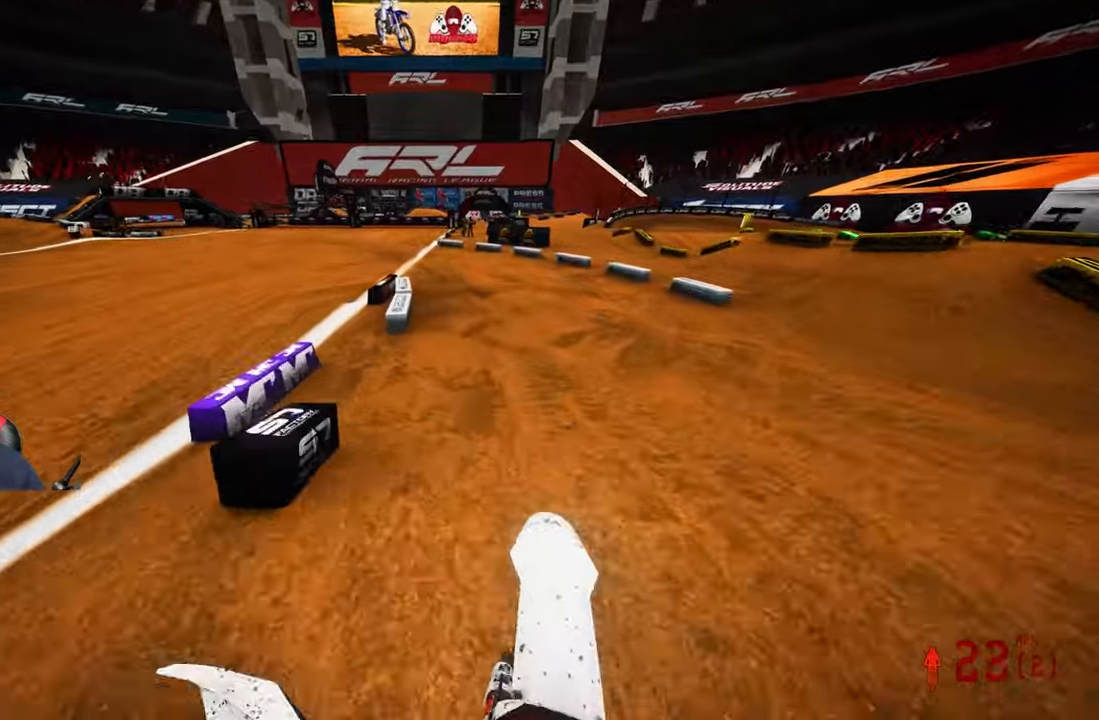
{"buttons": ["R2"], "left_stick": "up-left", "right_stick": "up-right", "events": [[50, "R3", "down"], [150, "R3", "up"], [250, "right_stick", "up"], [333, "R1", "down"], [333, "right_stick", "up-right"], [433, "R1", "up"]]}
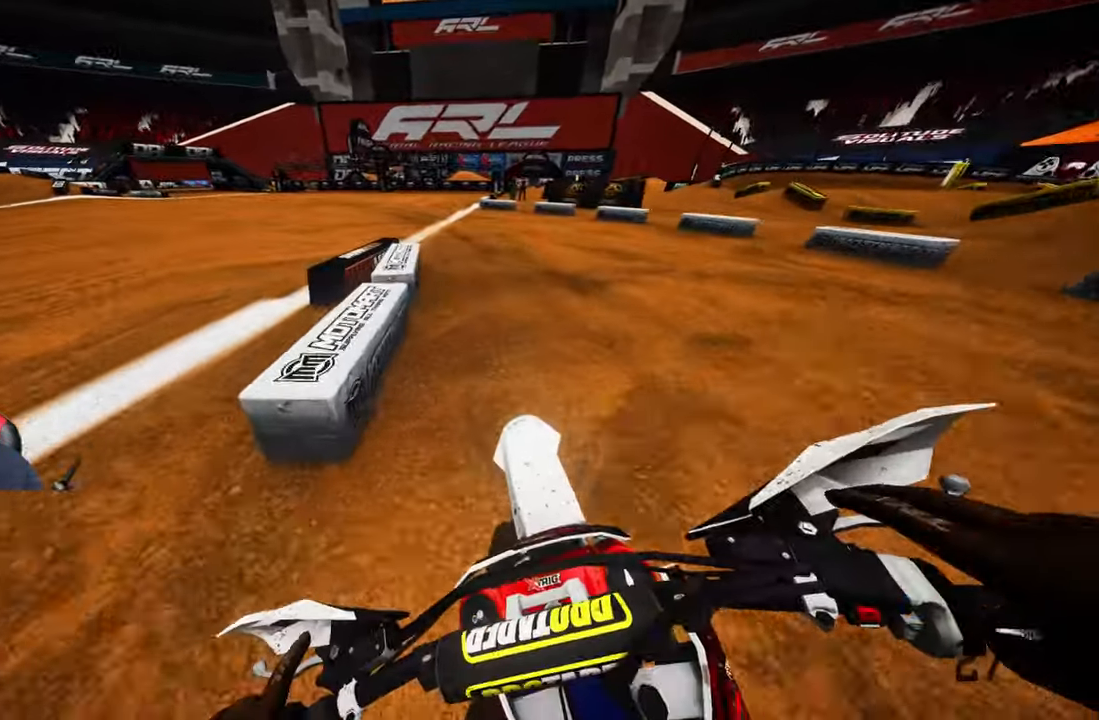
{"buttons": ["R2"], "left_stick": "up-left", "right_stick": "center", "events": [[433, "right_stick", "center"]]}
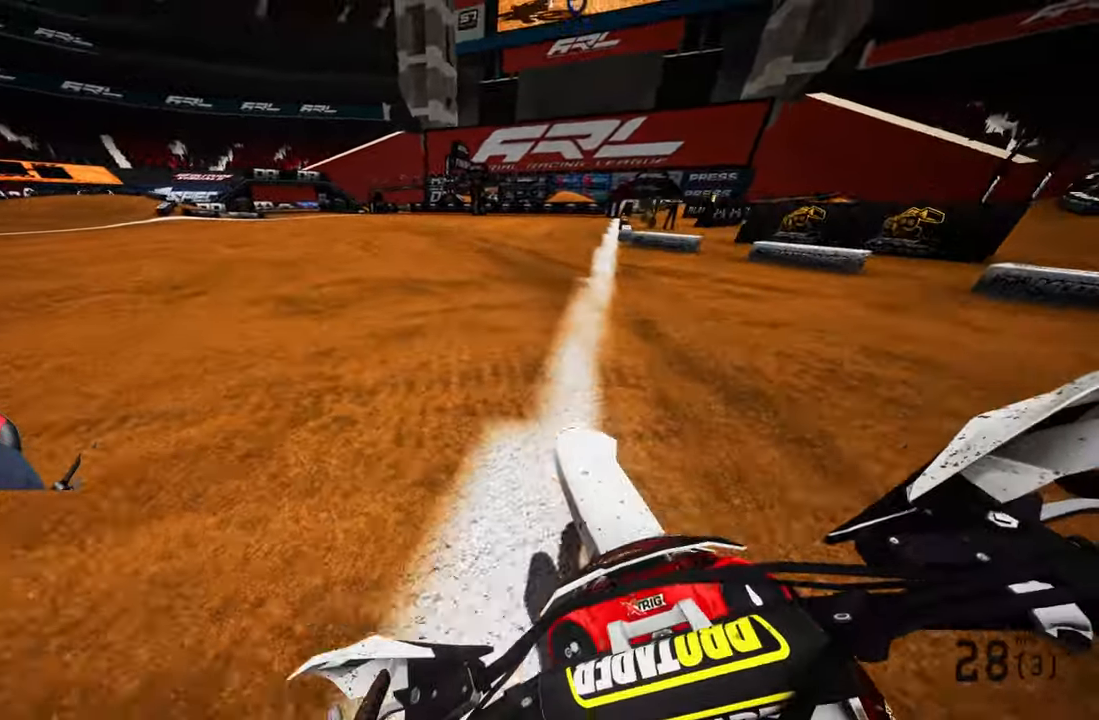
{"buttons": ["R2"], "left_stick": "up-left", "right_stick": "center", "events": [[166, "right_stick", "up"], [433, "right_stick", "center"]]}
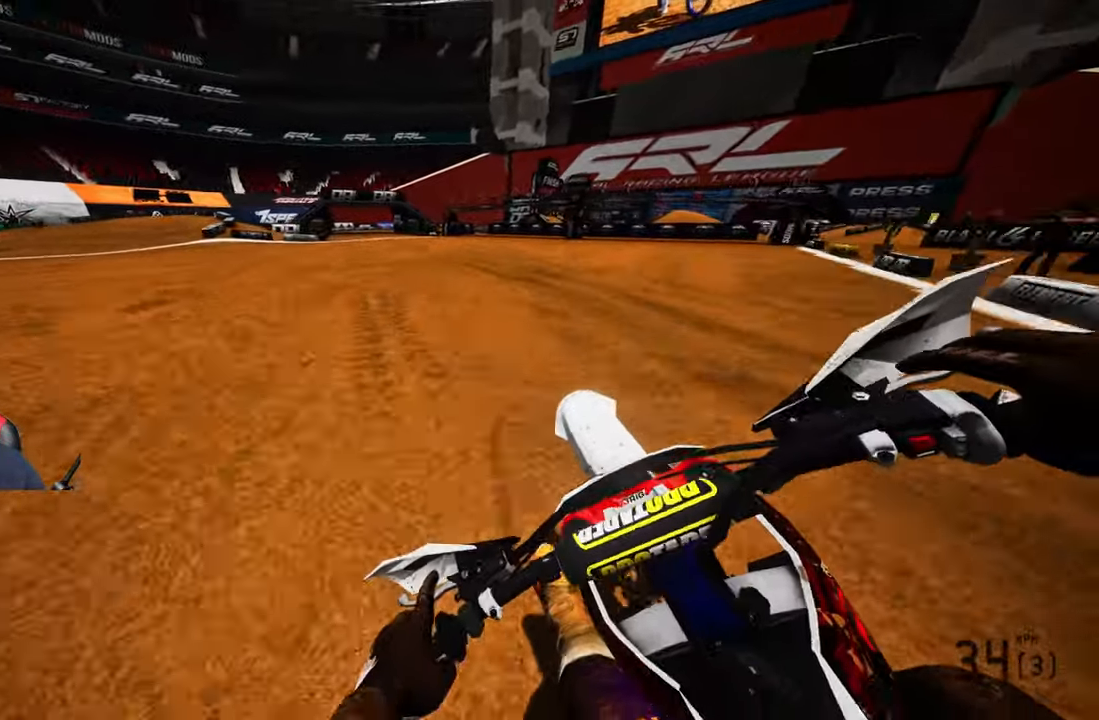
{"buttons": ["R2"], "left_stick": "up-left", "right_stick": "center", "events": []}
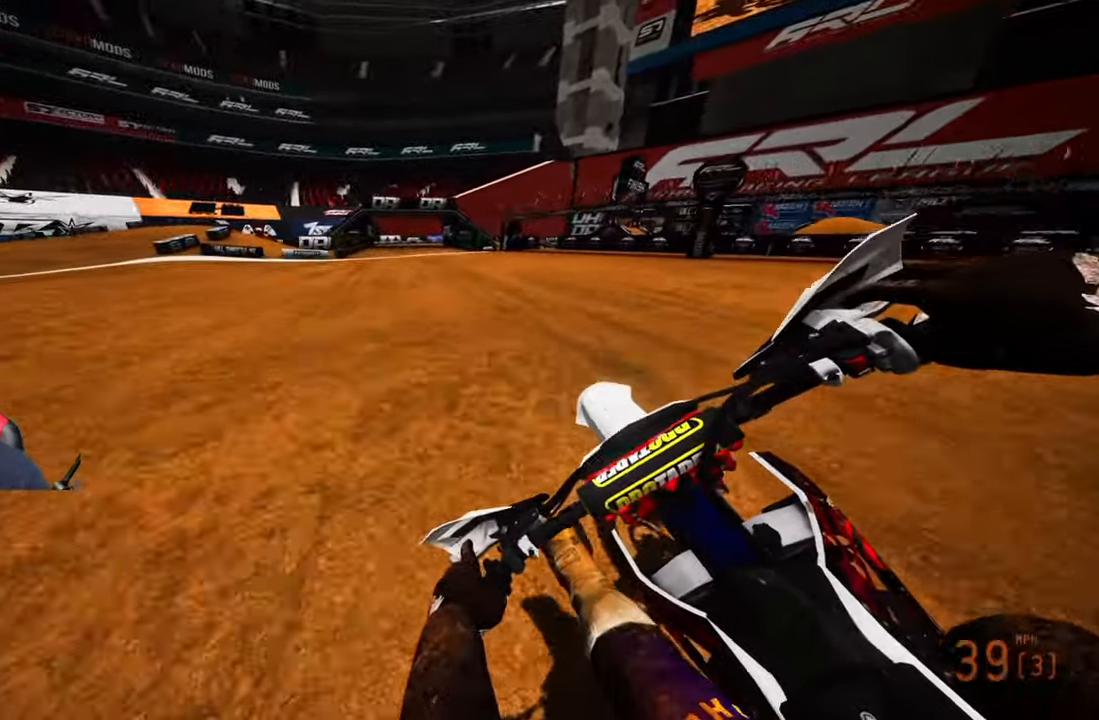
{"buttons": ["R2"], "left_stick": "center", "right_stick": "center", "events": [[283, "left_stick", "center"]]}
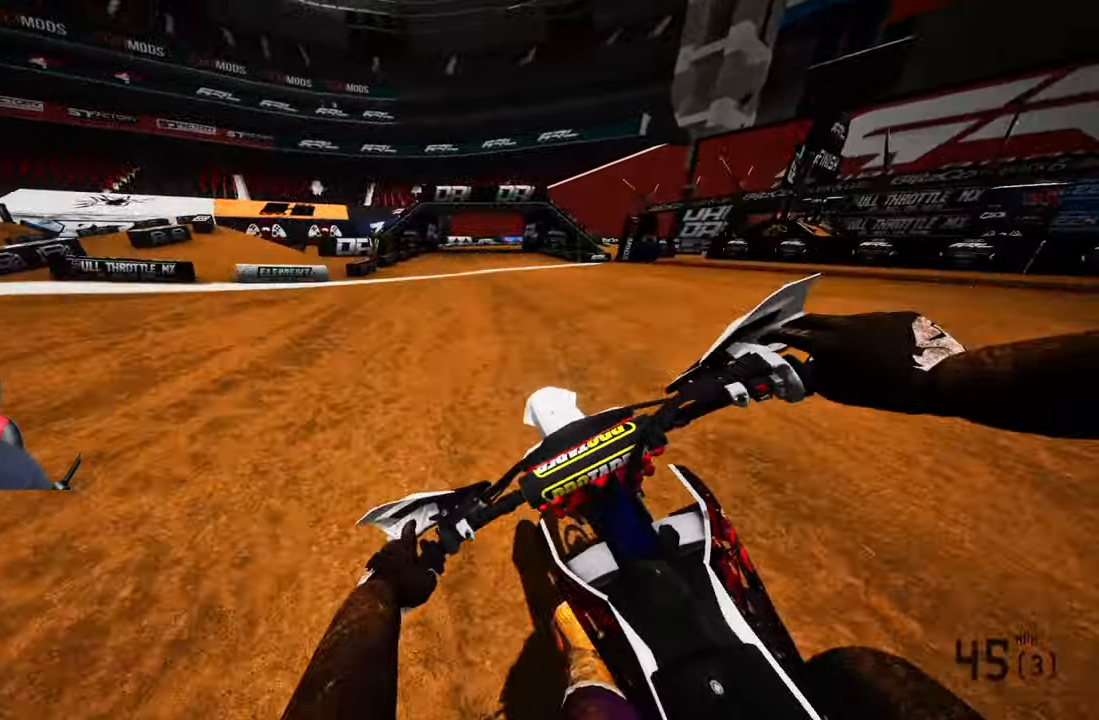
{"buttons": ["R2"], "left_stick": "up", "right_stick": "center", "events": [[200, "left_stick", "up"]]}
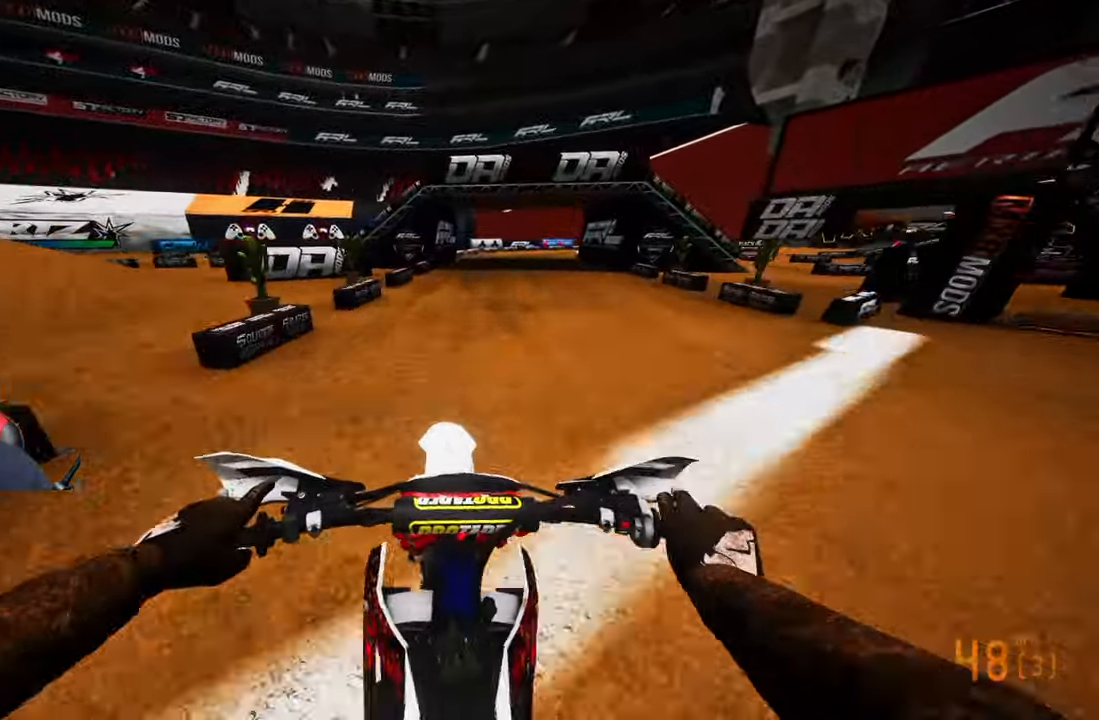
{"buttons": [], "left_stick": "up", "right_stick": "left", "events": [[66, "right_stick", "left"], [366, "R2", "up"]]}
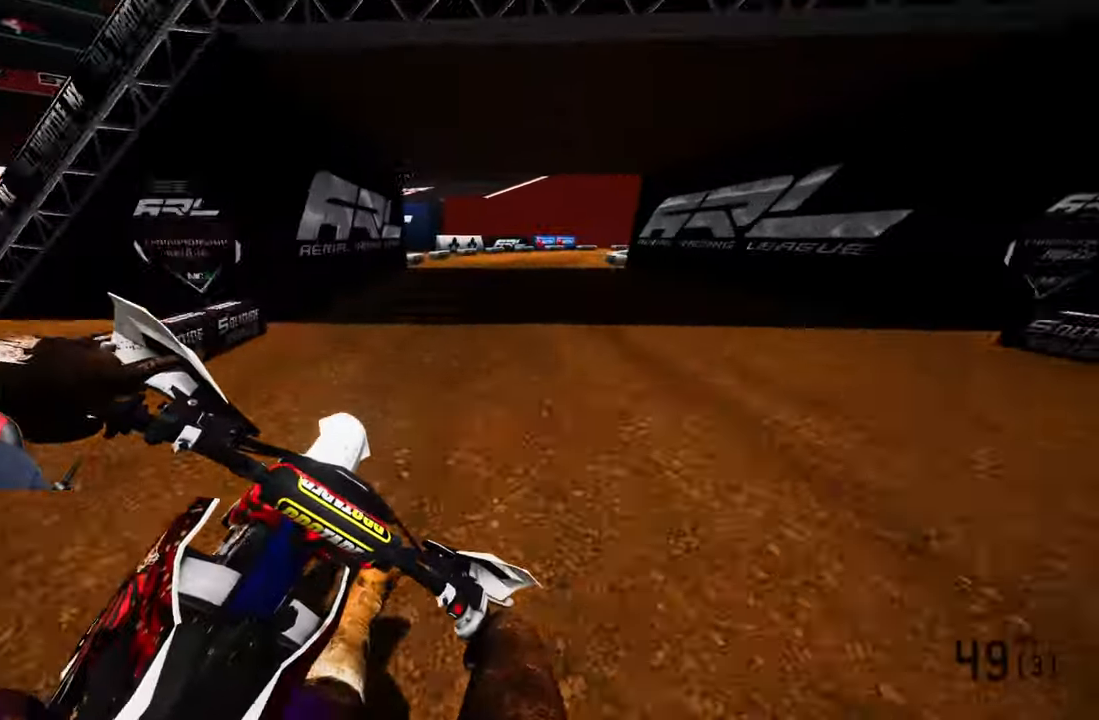
{"buttons": [], "left_stick": "up-right", "right_stick": "left", "events": [[183, "left_stick", "up-right"]]}
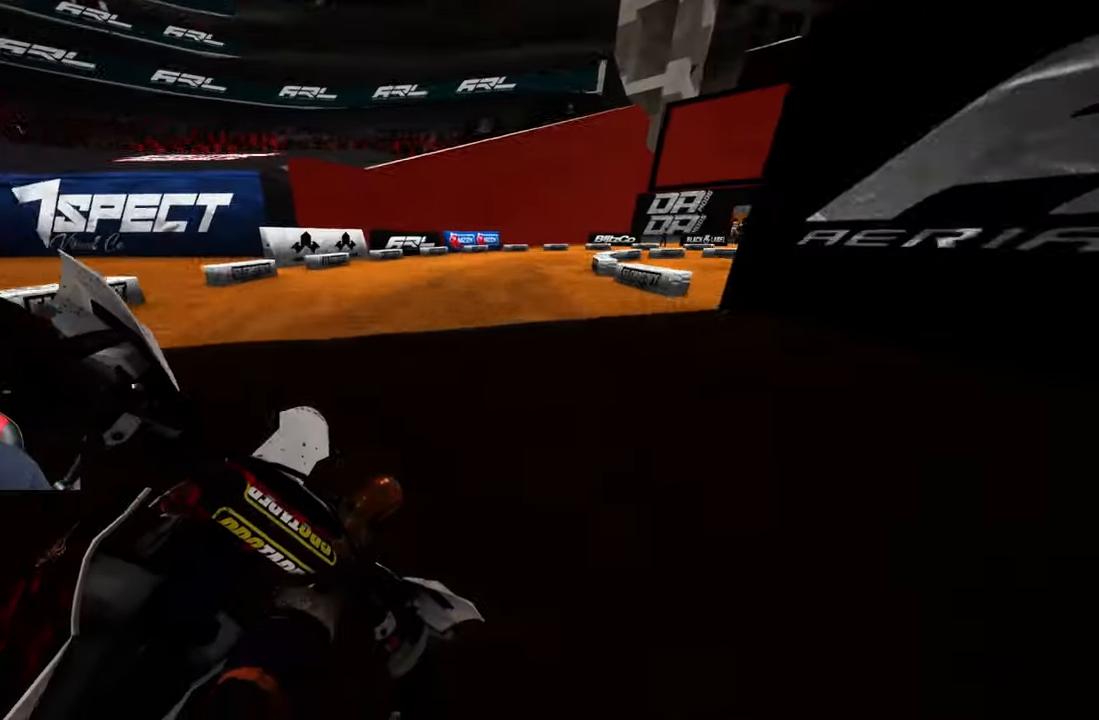
{"buttons": [], "left_stick": "up-right", "right_stick": "left", "events": []}
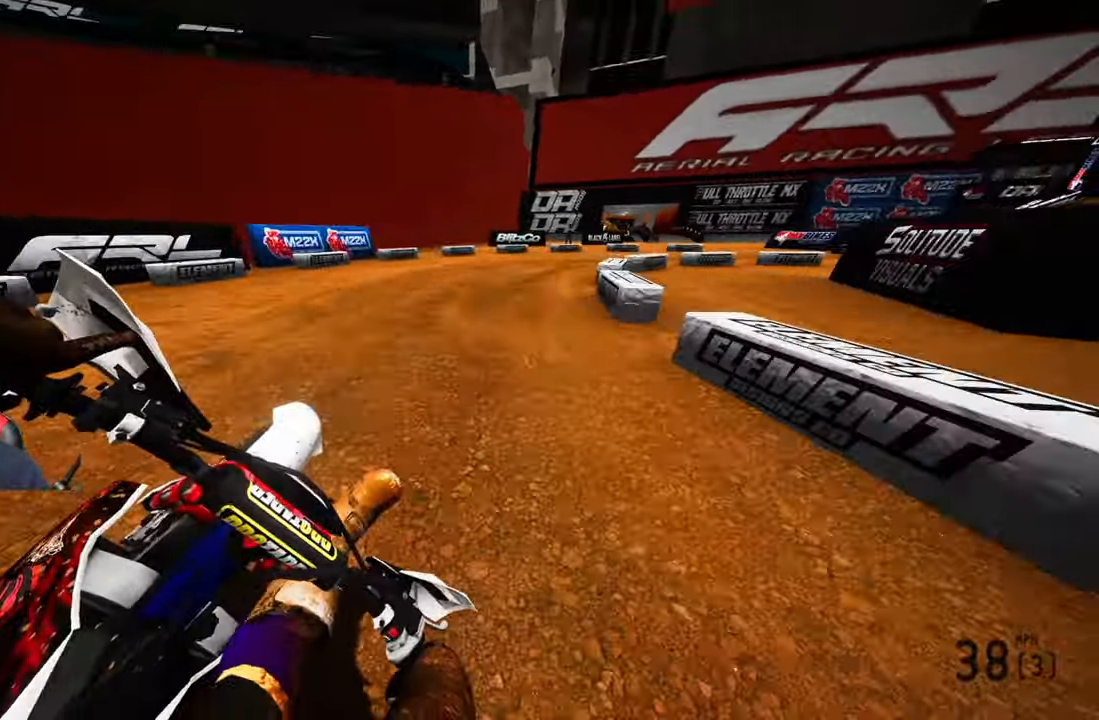
{"buttons": [], "left_stick": "up-right", "right_stick": "left", "events": []}
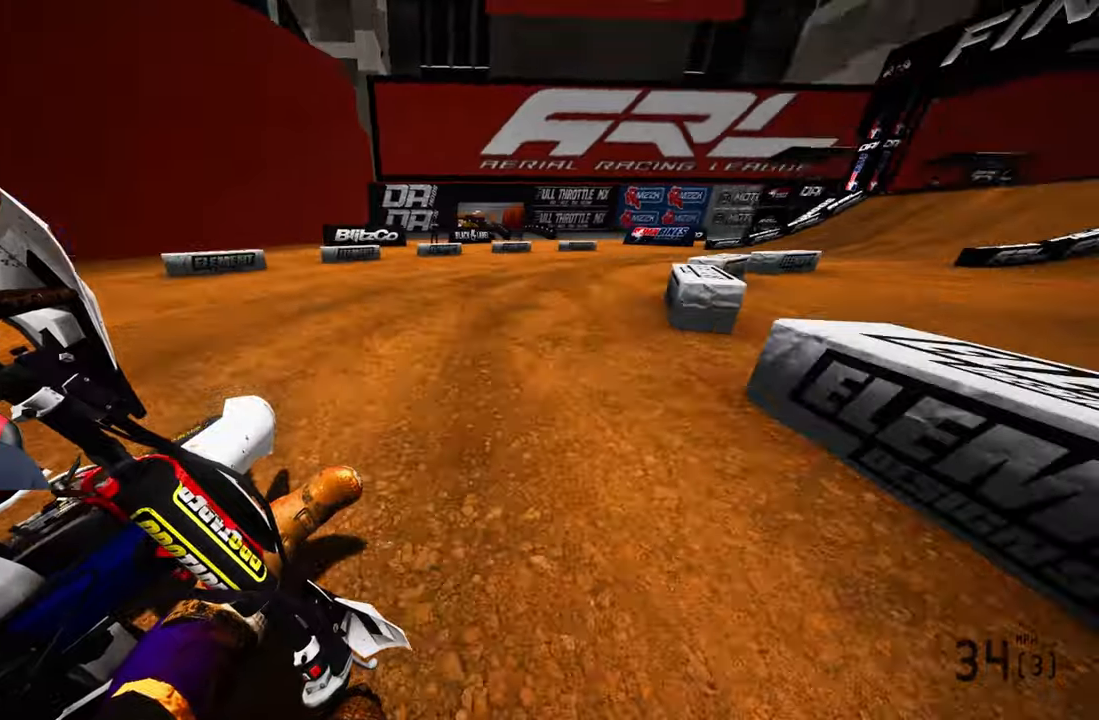
{"buttons": [], "left_stick": "up-right", "right_stick": "left", "events": []}
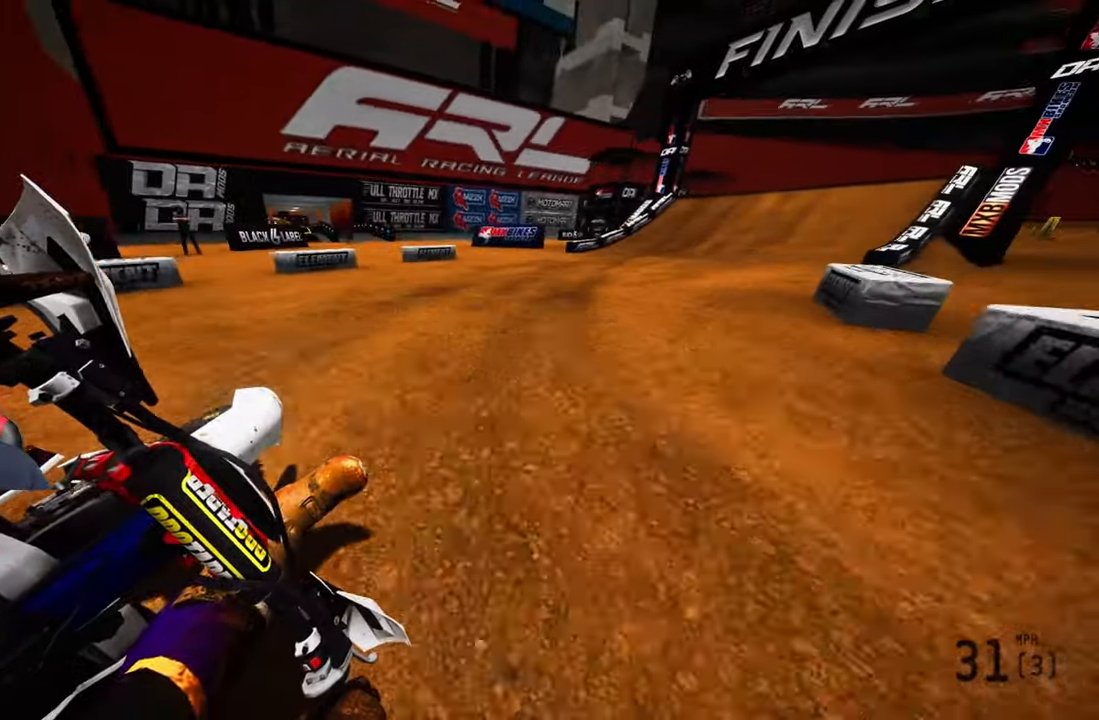
{"buttons": ["R2"], "left_stick": "up-right", "right_stick": "left", "events": [[67, "R2", "down"], [283, "R1", "down"], [383, "R1", "up"]]}
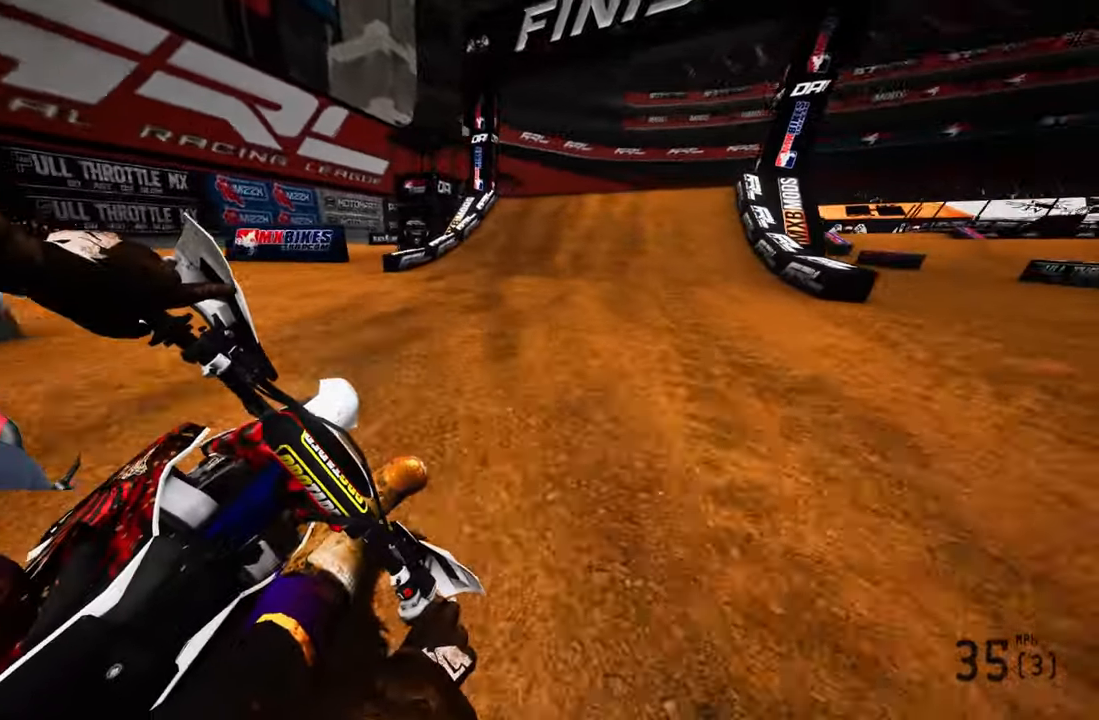
{"buttons": ["R2"], "left_stick": "up", "right_stick": "center", "events": [[150, "R3", "down"], [150, "left_stick", "up"], [150, "right_stick", "center"], [267, "R3", "up"]]}
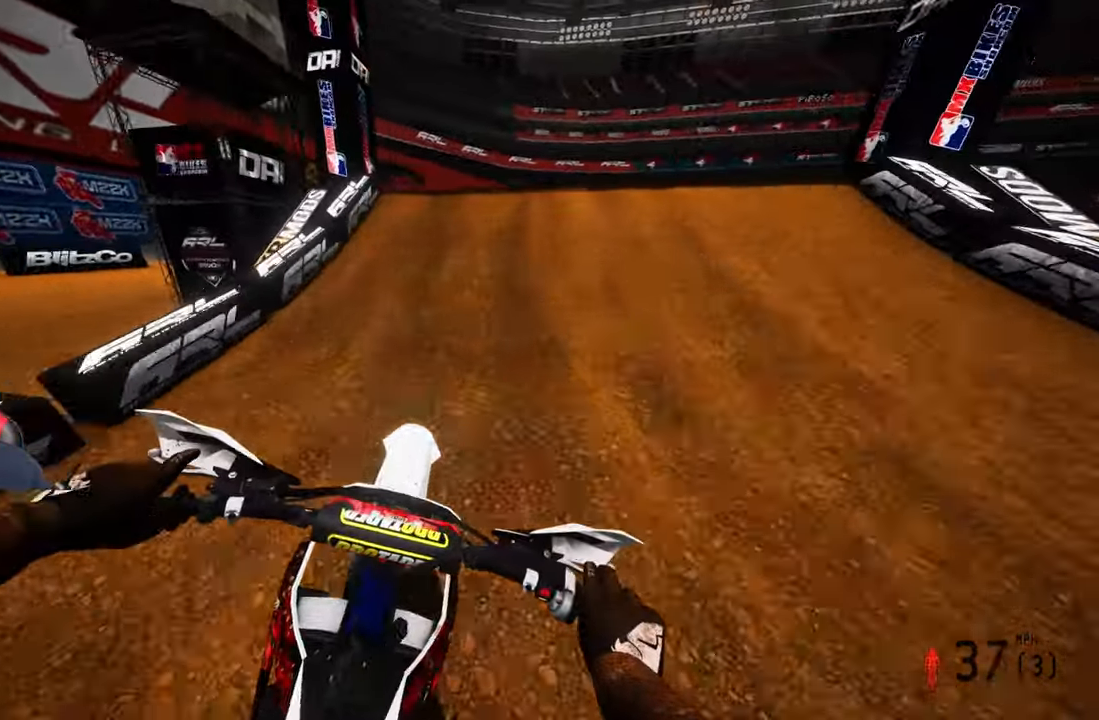
{"buttons": [], "left_stick": "left", "right_stick": "center", "events": [[133, "left_stick", "up-right"], [150, "right_stick", "up"], [233, "R3", "down"], [233, "right_stick", "up-left"], [350, "R3", "up"], [350, "right_stick", "up"], [383, "left_stick", "center"], [467, "R2", "up"], [467, "left_stick", "left"], [467, "right_stick", "center"]]}
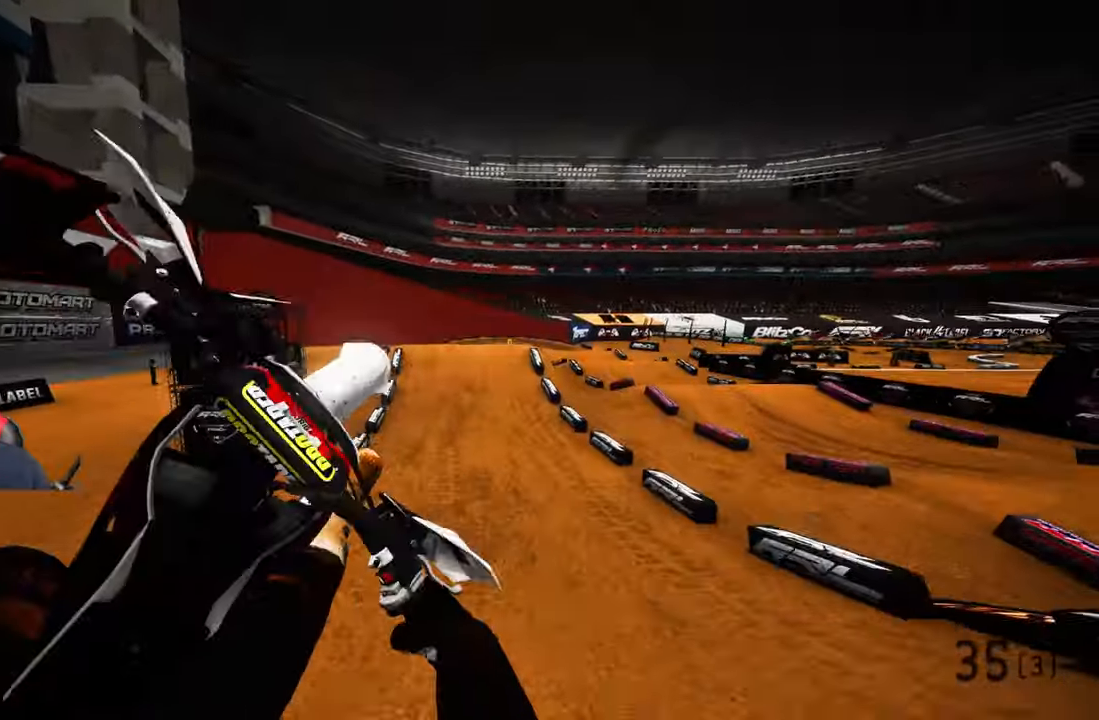
{"buttons": ["R2"], "left_stick": "left", "right_stick": "center", "events": [[283, "R2", "down"], [383, "R3", "down"], [500, "R3", "up"]]}
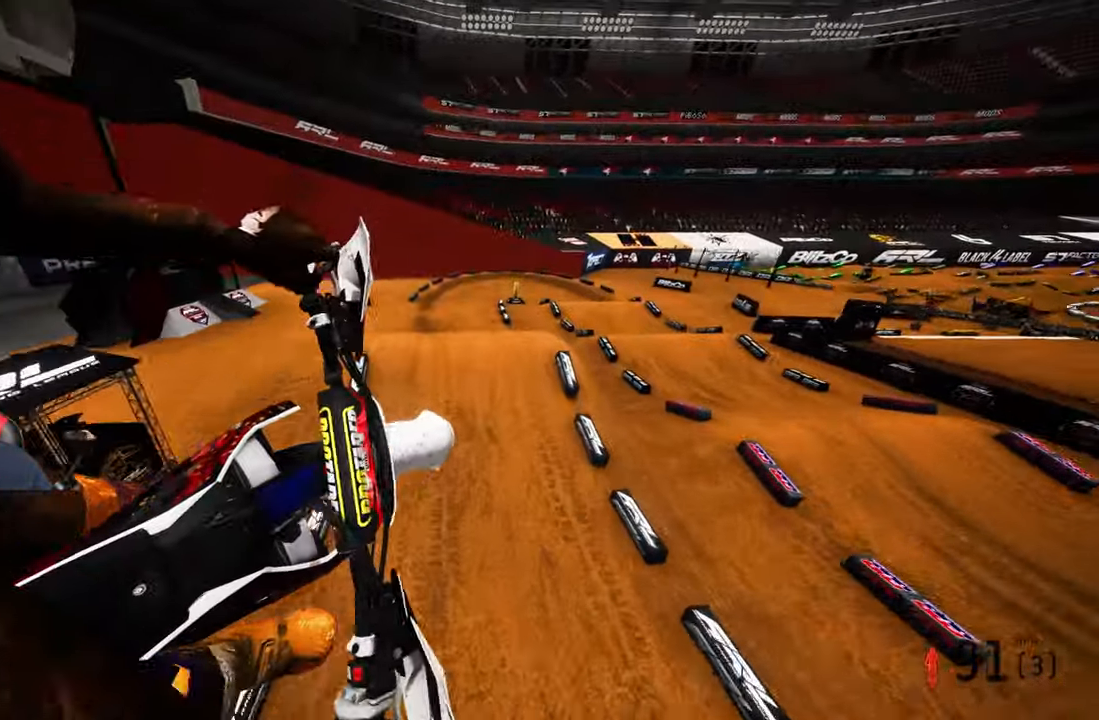
{"buttons": ["R2"], "left_stick": "left", "right_stick": "up", "events": [[33, "left_stick", "center"], [217, "right_stick", "up"], [367, "left_stick", "left"]]}
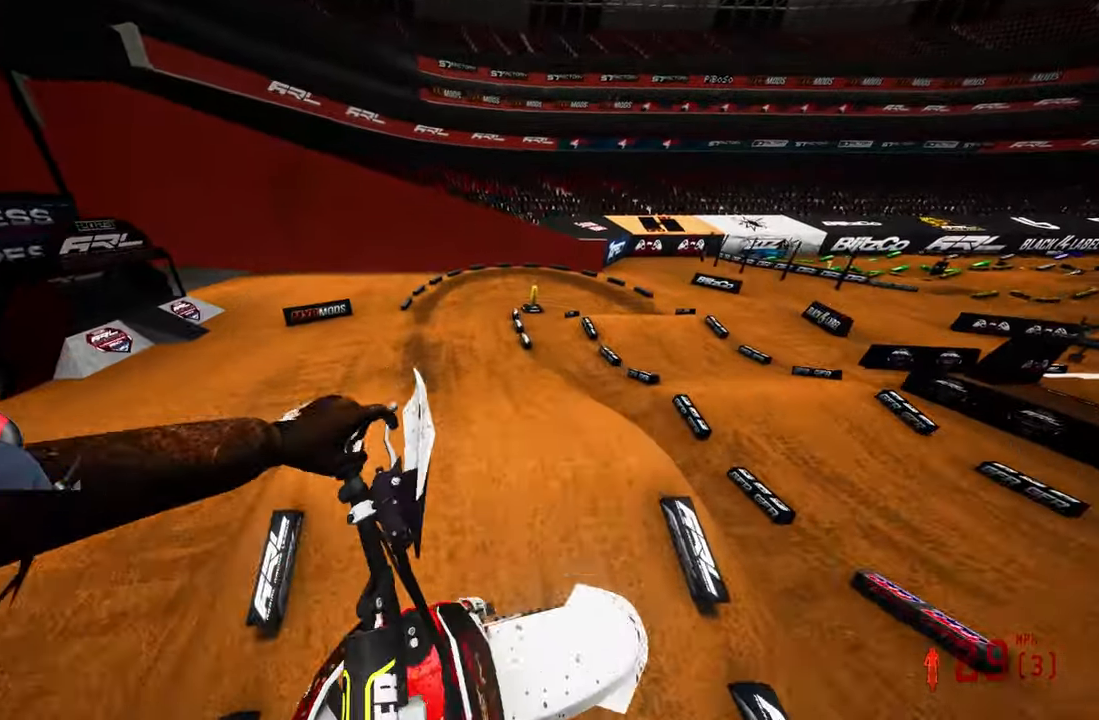
{"buttons": ["R2"], "left_stick": "center", "right_stick": "up", "events": [[467, "left_stick", "center"]]}
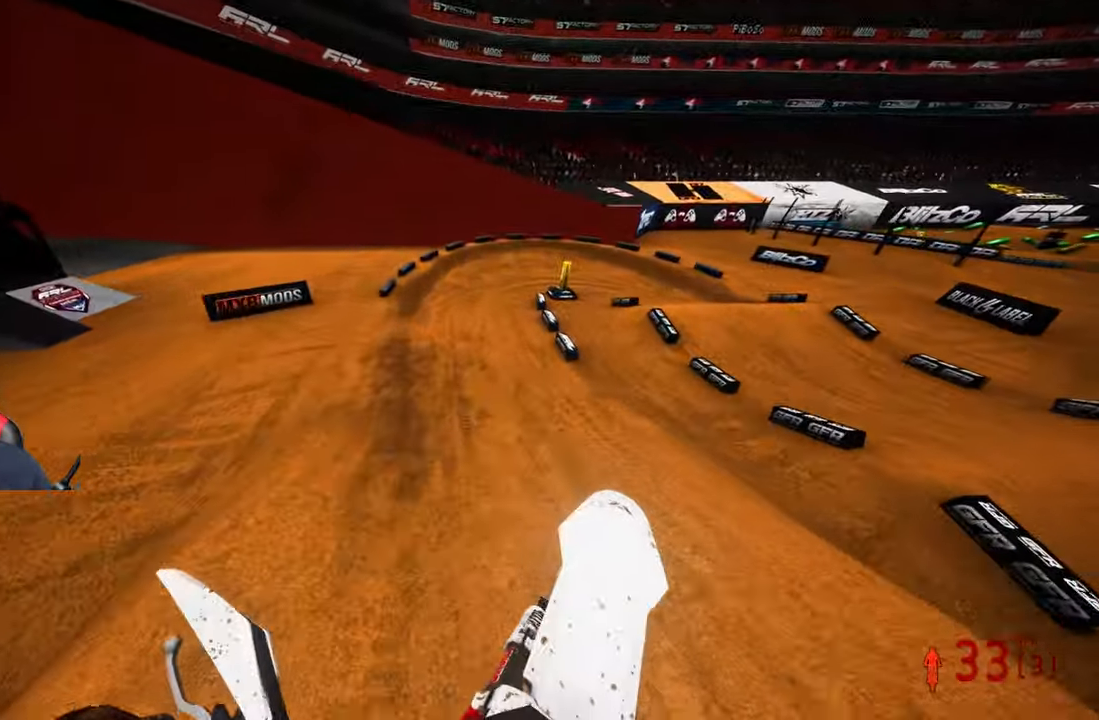
{"buttons": ["R2"], "left_stick": "up", "right_stick": "center", "events": [[133, "left_stick", "up-left"], [300, "left_stick", "center"], [467, "right_stick", "center"], [500, "left_stick", "up"]]}
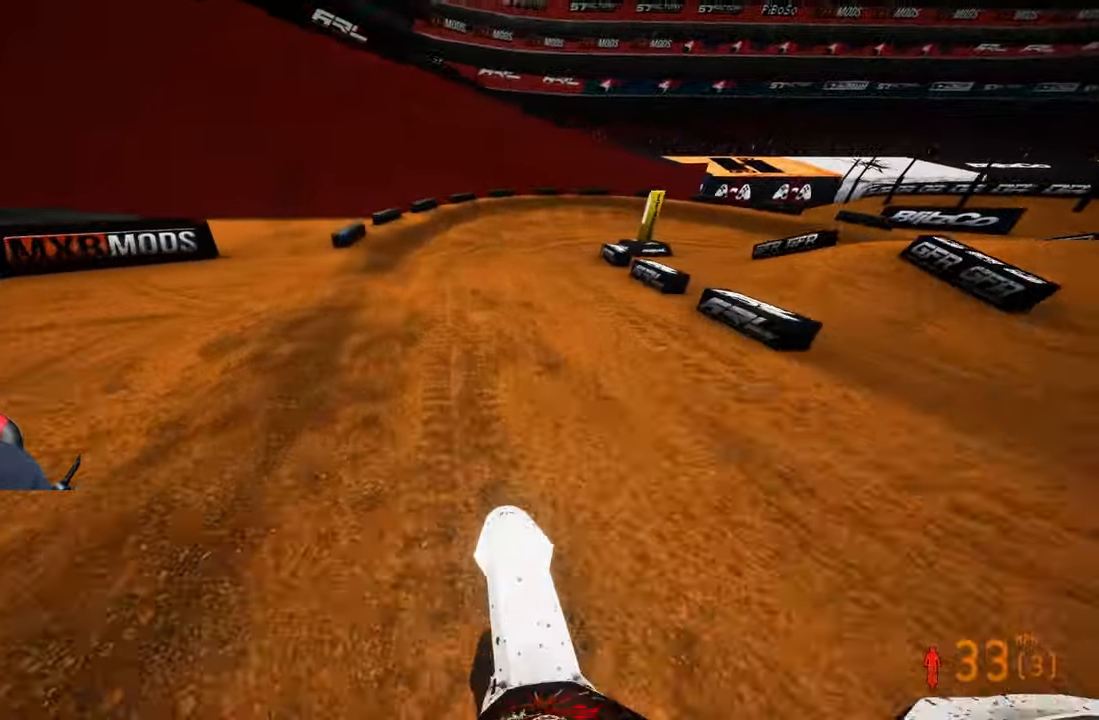
{"buttons": [], "left_stick": "center", "right_stick": "center", "events": [[33, "R3", "down"], [150, "R3", "up"], [150, "right_stick", "up-left"], [317, "R2", "up"], [367, "left_stick", "center"], [367, "right_stick", "center"]]}